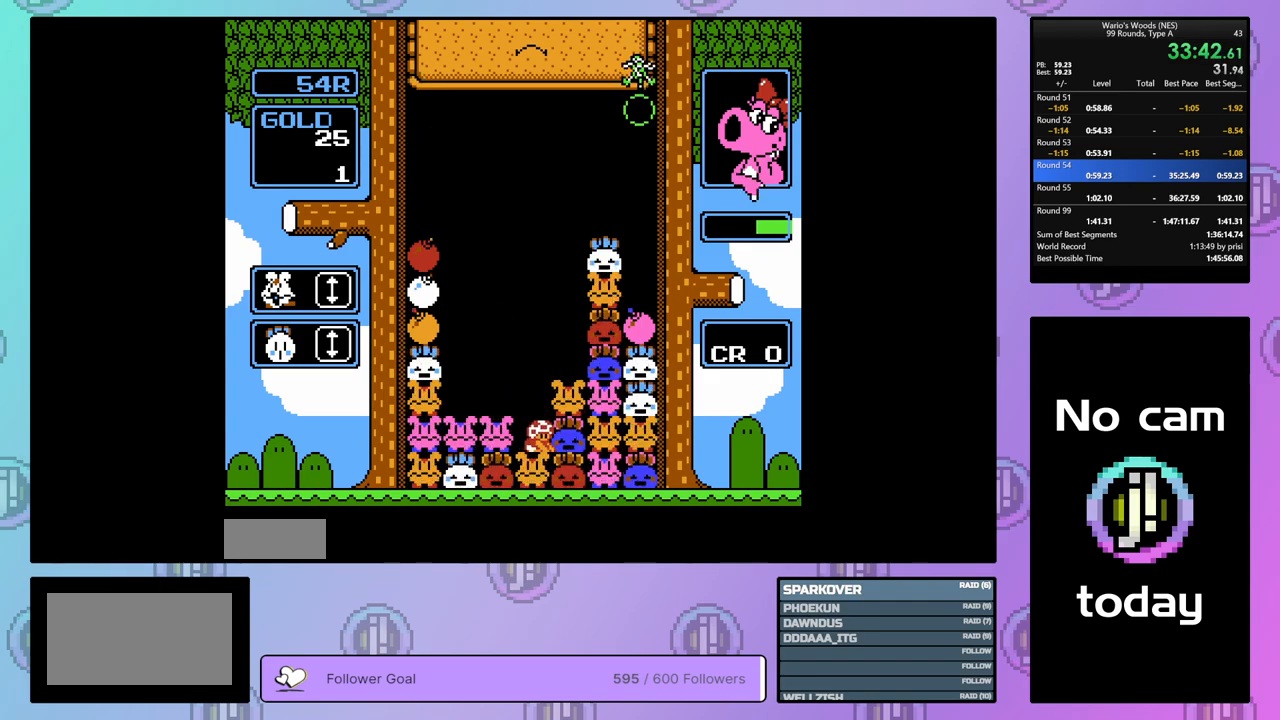
Gameplay with a controller (Nintendo layout); each line is a JSON object with the inputs held at the frame after it. "events" lists button and stick changes between this image and that frame as [ms after this image, input, new state], when the widget could be followed in between. Not read: L3 R3.
{"buttons": ["DPAD_RIGHT"], "events": [[33, "DPAD_LEFT", "up"], [83, "A", "down"], [167, "DPAD_RIGHT", "down"], [183, "A", "up"]]}
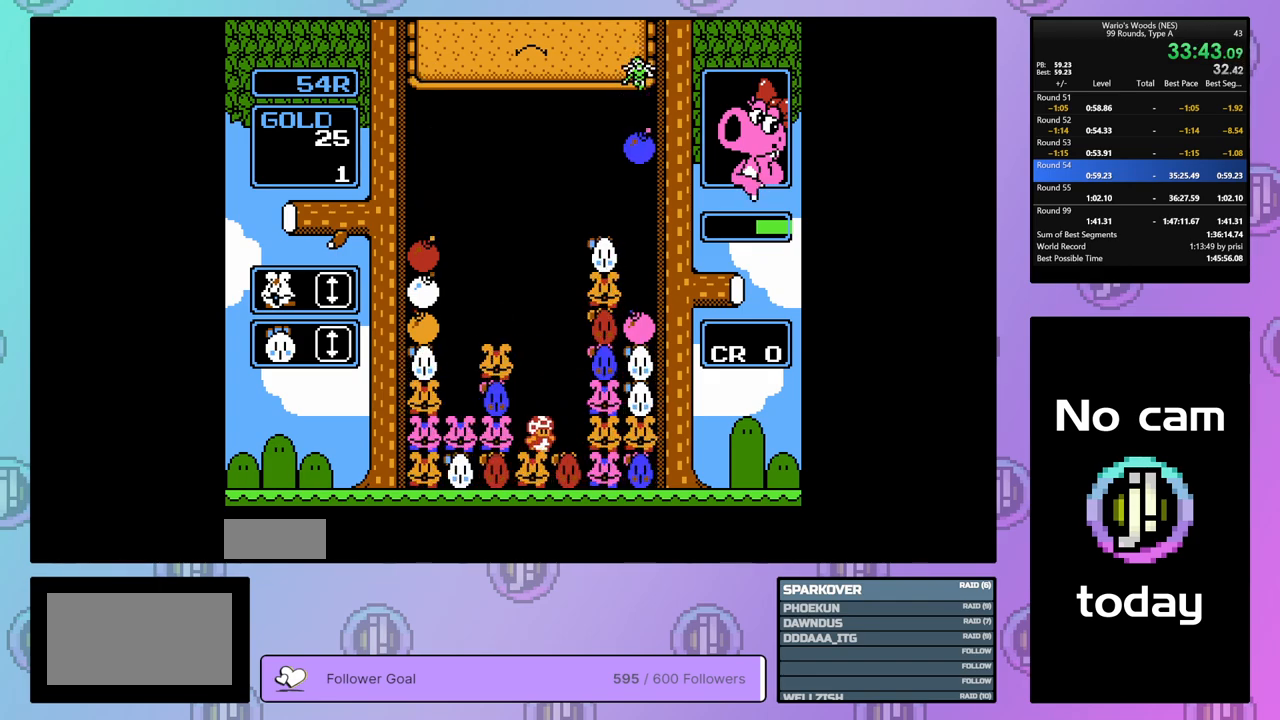
{"buttons": ["B"], "events": [[450, "B", "down"], [450, "DPAD_RIGHT", "up"]]}
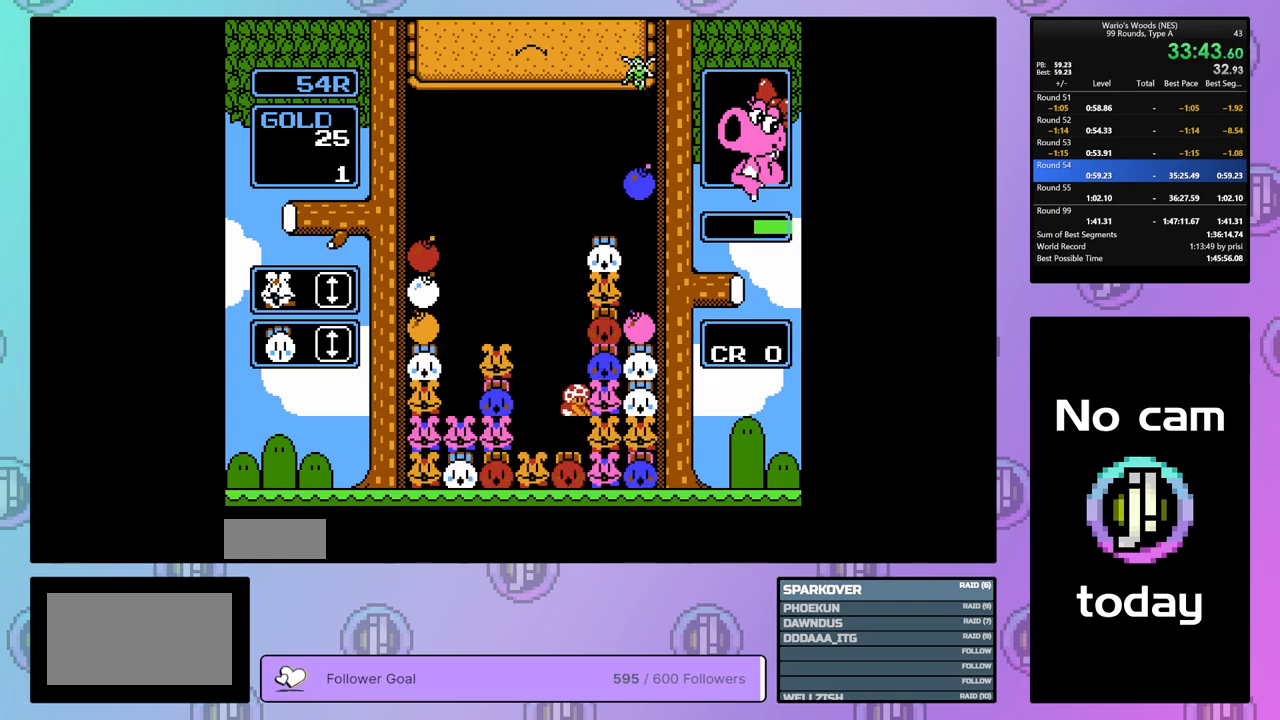
{"buttons": ["A"], "events": [[33, "DPAD_LEFT", "down"], [117, "B", "up"], [167, "DPAD_LEFT", "up"], [200, "B", "down"], [317, "B", "up"], [333, "DPAD_RIGHT", "down"], [467, "A", "down"], [467, "DPAD_RIGHT", "up"]]}
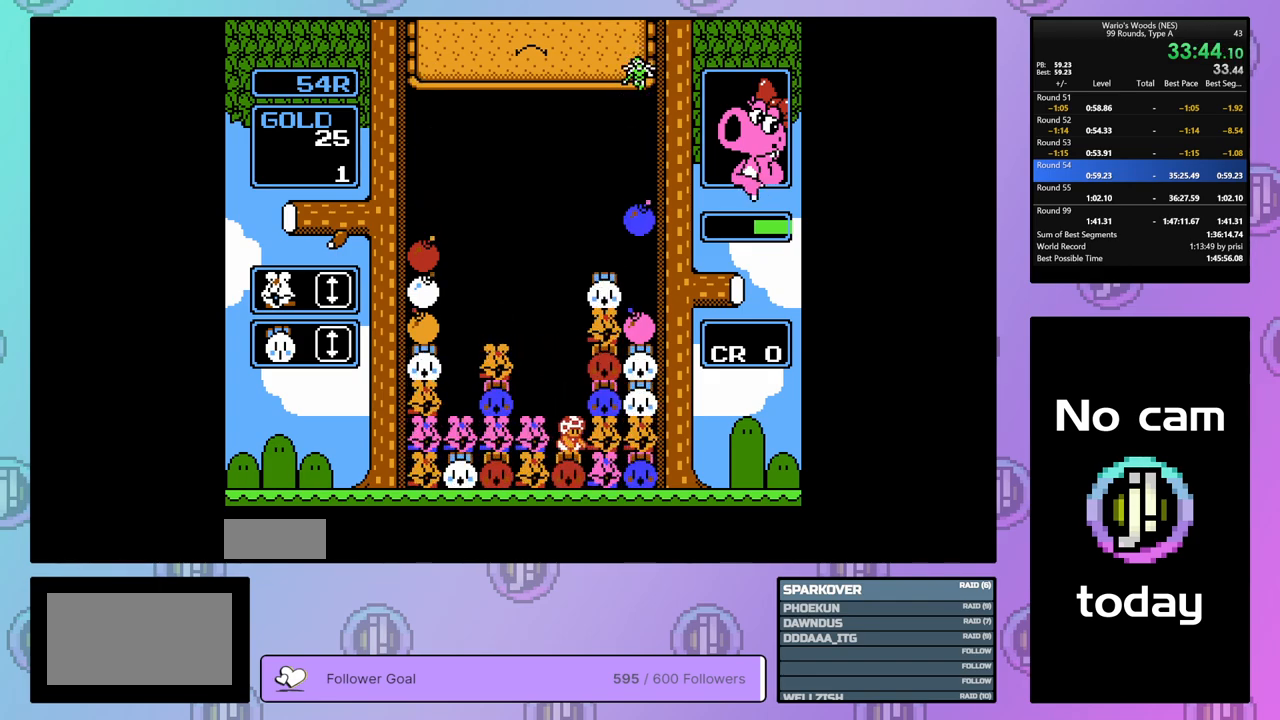
{"buttons": ["B"], "events": [[83, "DPAD_LEFT", "down"], [117, "A", "up"], [200, "DPAD_LEFT", "up"], [217, "A", "down"], [333, "DPAD_RIGHT", "down"], [367, "A", "up"], [467, "DPAD_RIGHT", "up"], [483, "B", "down"]]}
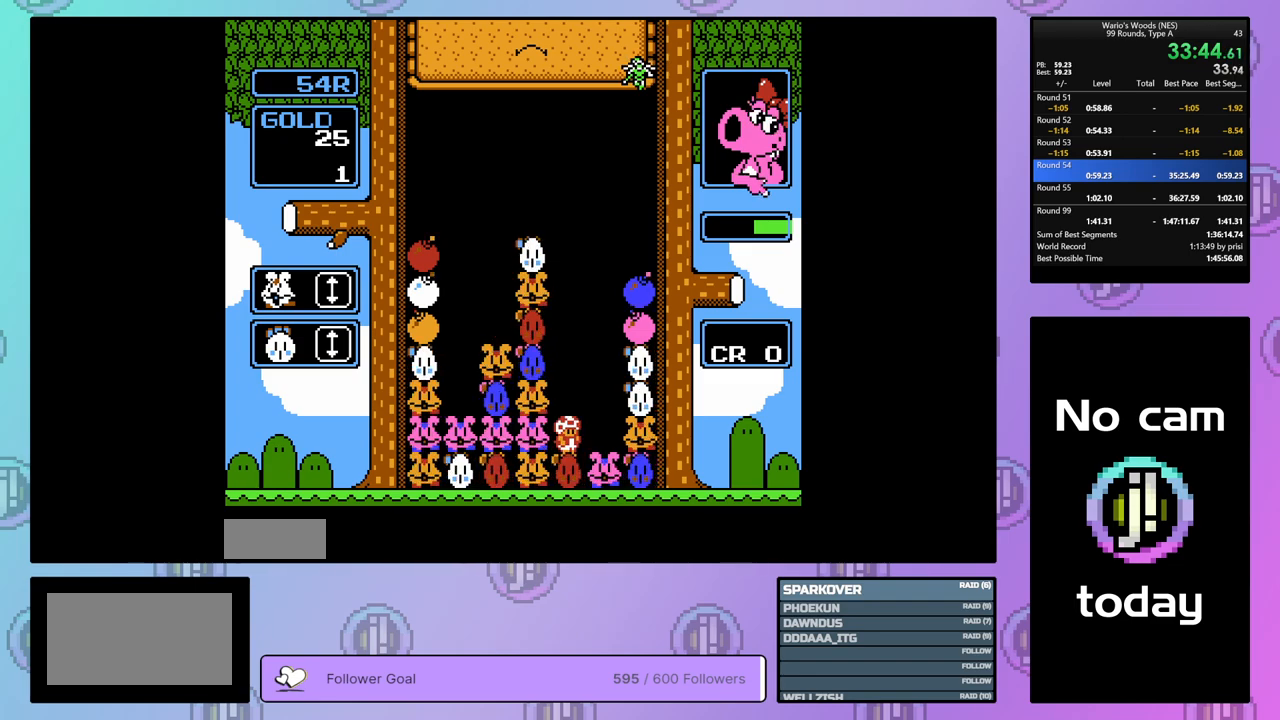
{"buttons": ["DPAD_RIGHT"], "events": [[250, "DPAD_UP", "down"], [283, "B", "up"], [367, "DPAD_UP", "up"], [433, "DPAD_RIGHT", "down"]]}
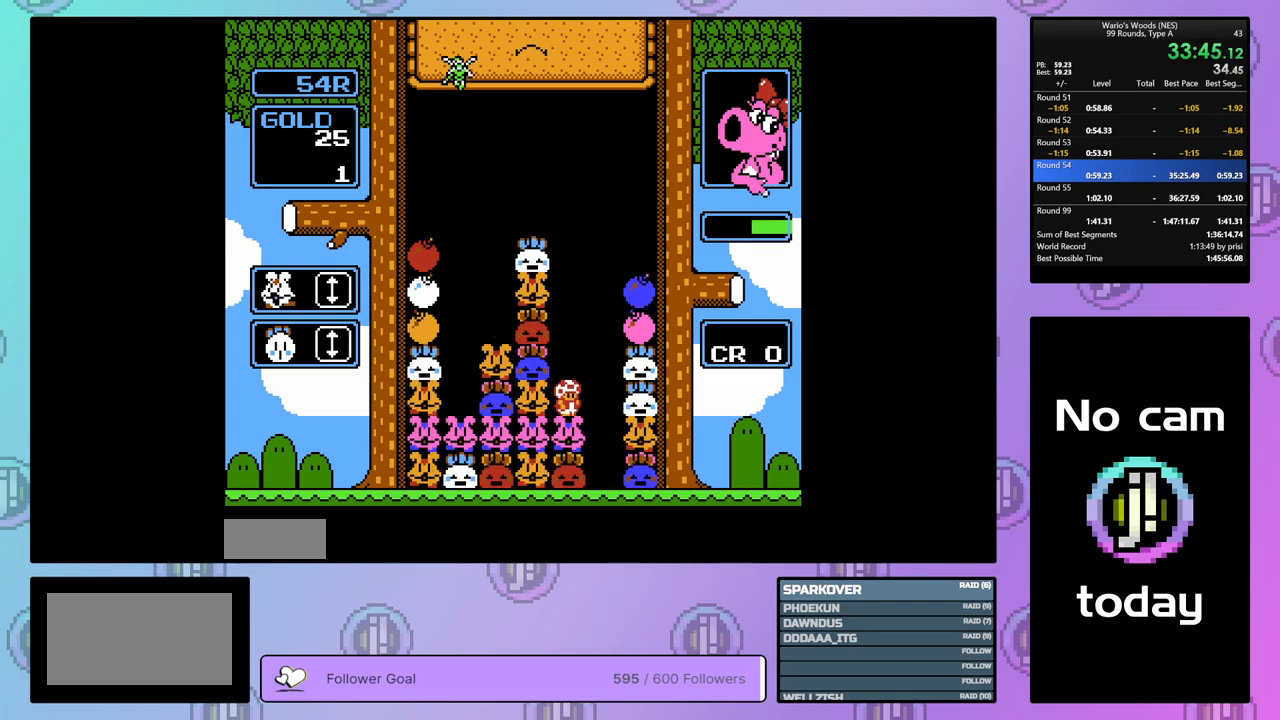
{"buttons": ["DPAD_RIGHT"], "events": []}
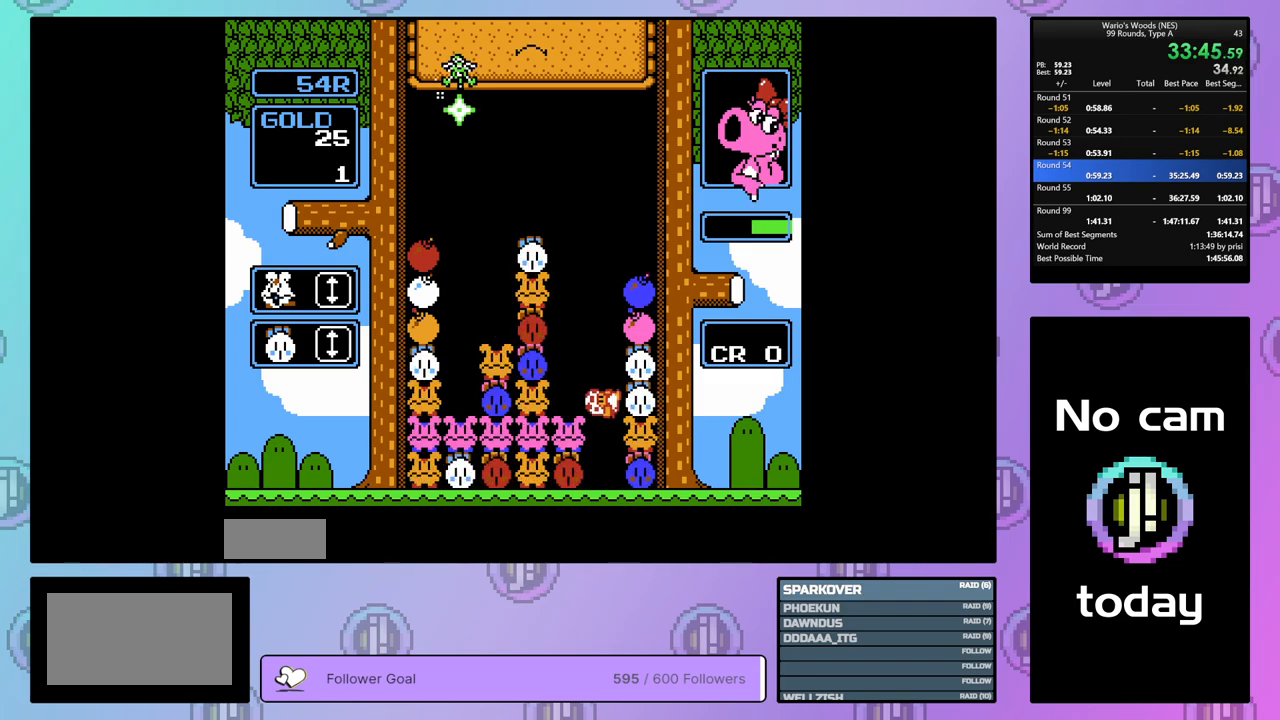
{"buttons": ["DPAD_UP"], "events": [[200, "A", "down"], [267, "DPAD_RIGHT", "up"], [400, "A", "up"], [400, "DPAD_UP", "down"]]}
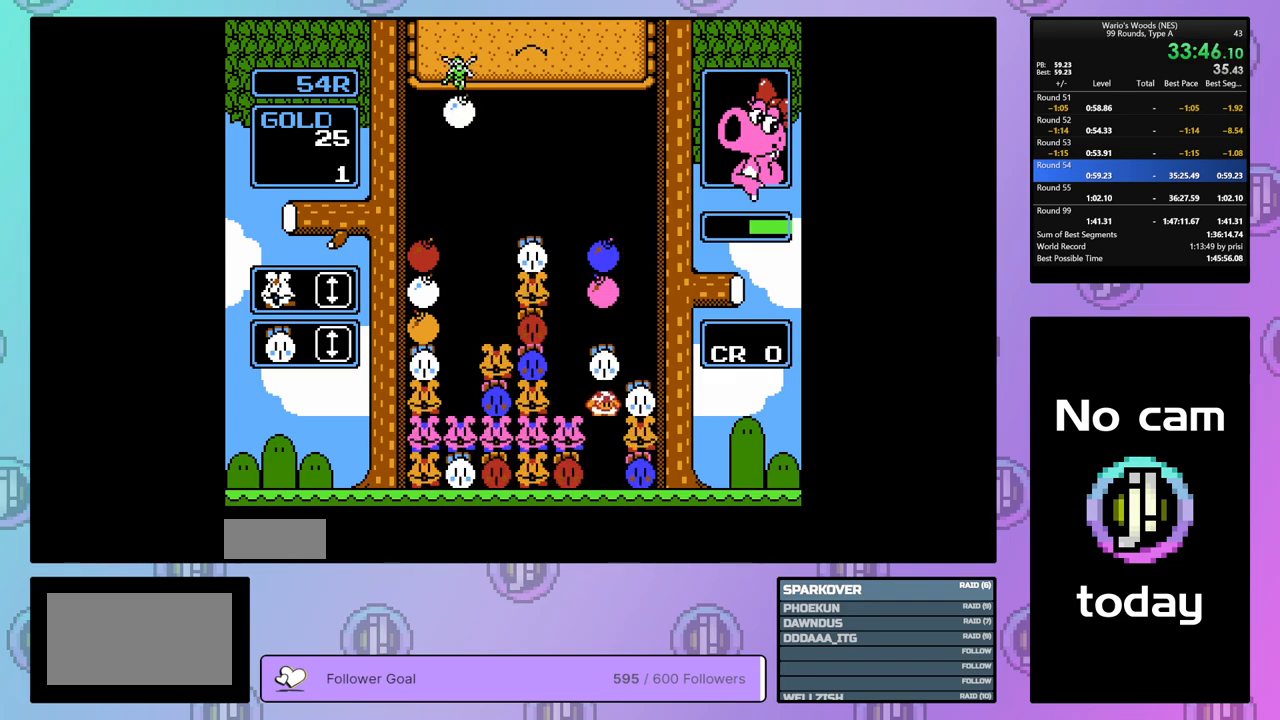
{"buttons": ["DPAD_LEFT"], "events": [[150, "DPAD_UP", "up"], [250, "DPAD_LEFT", "down"]]}
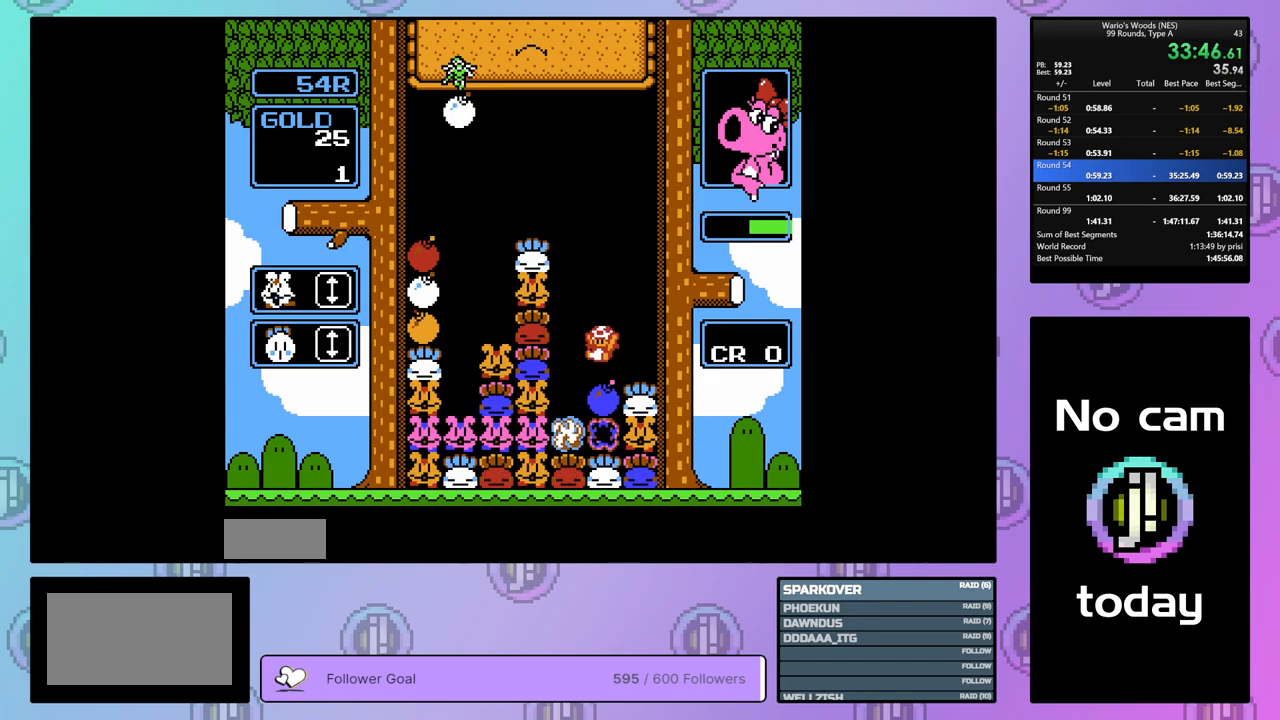
{"buttons": [], "events": [[133, "DPAD_LEFT", "up"]]}
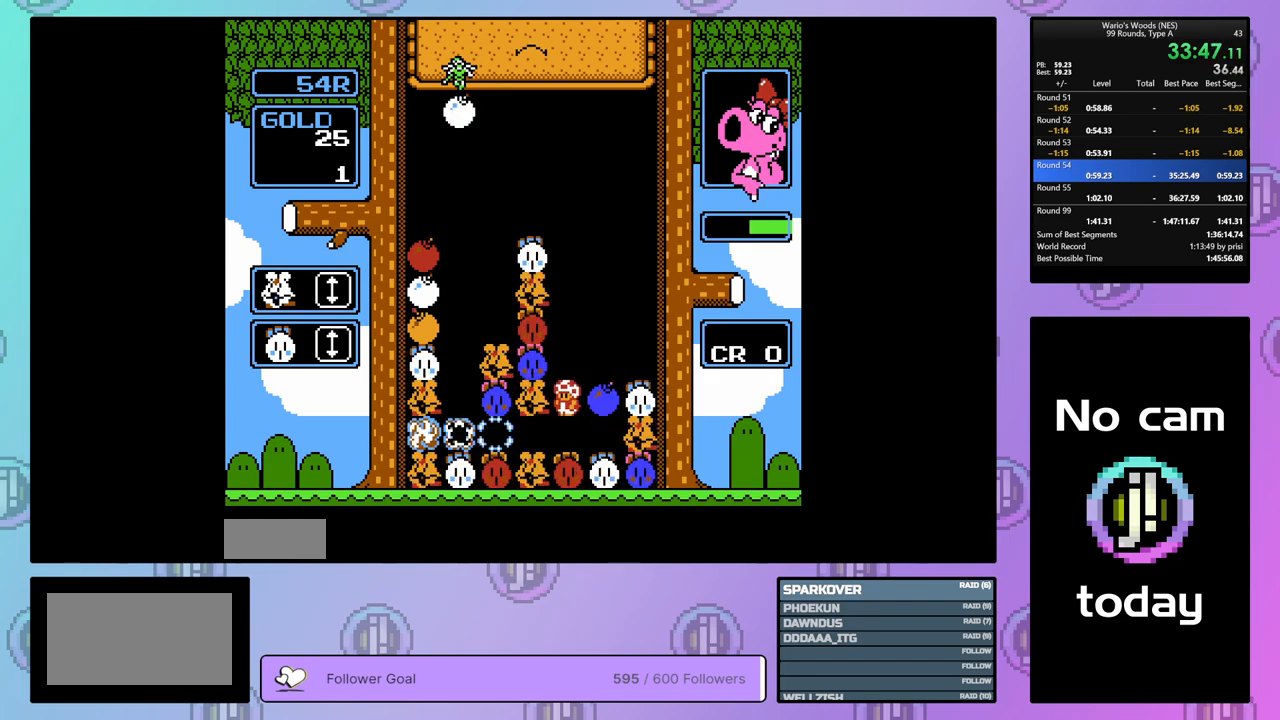
{"buttons": [], "events": []}
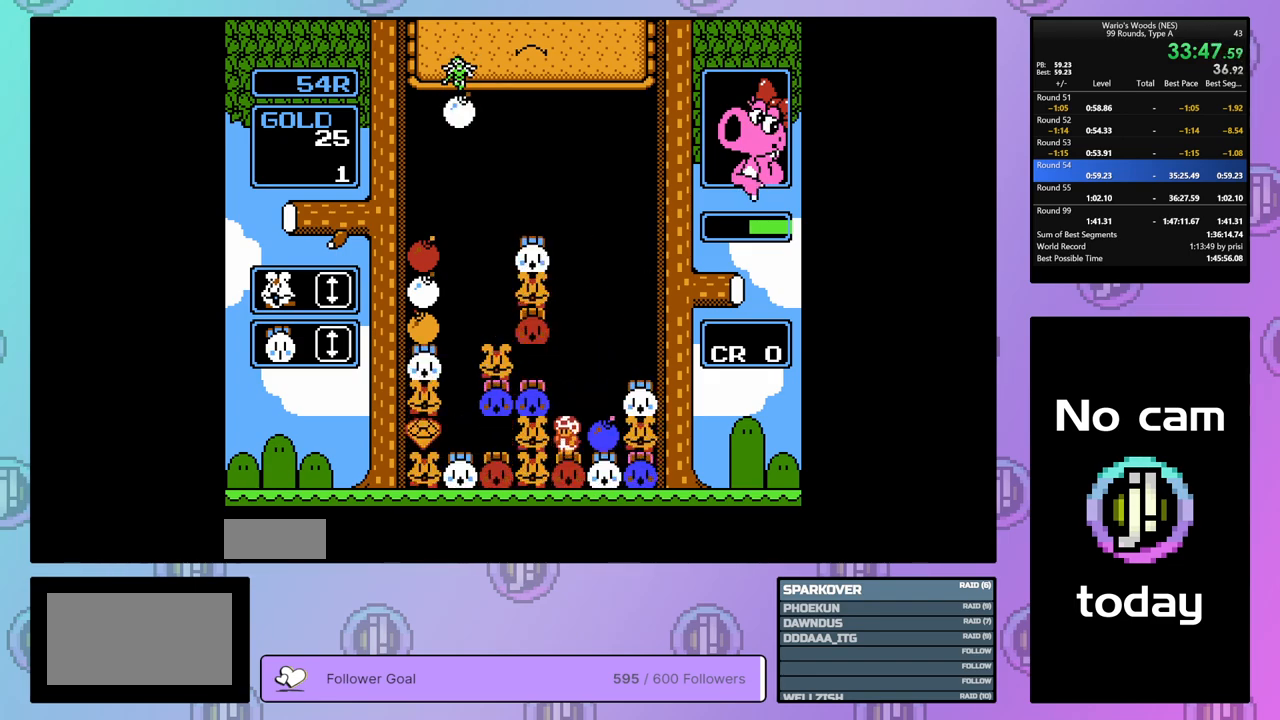
{"buttons": [], "events": []}
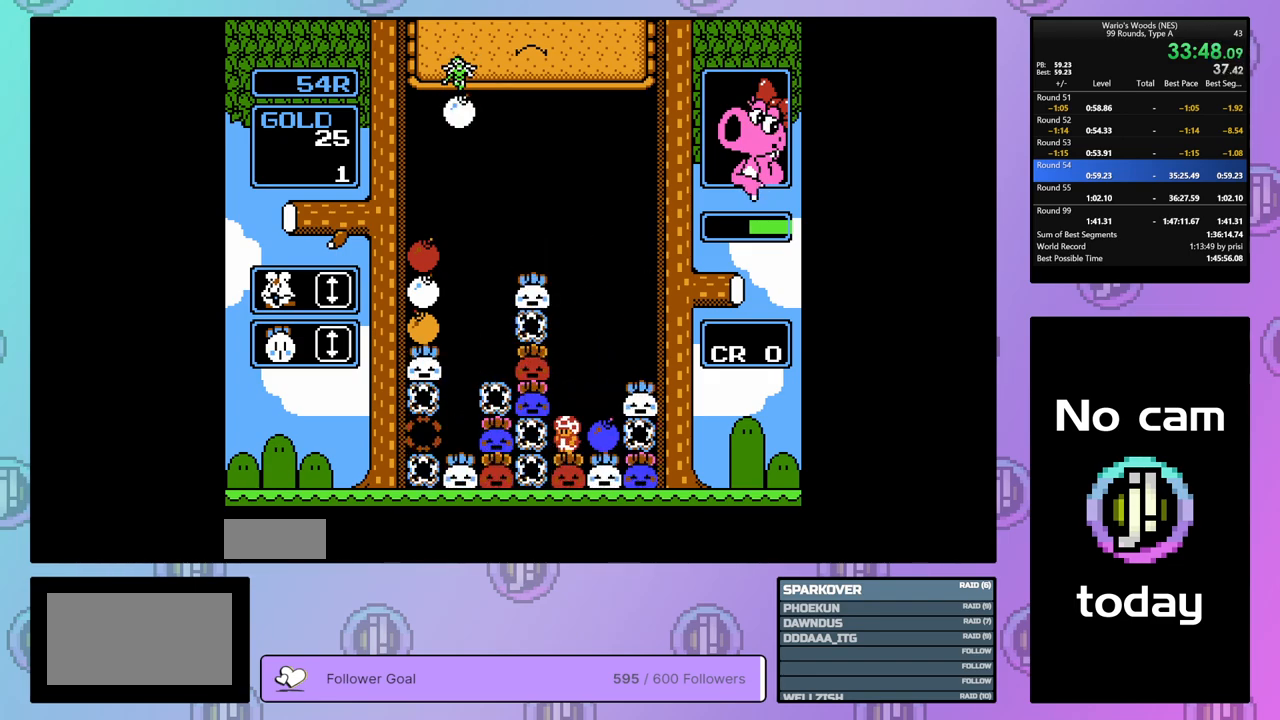
{"buttons": [], "events": []}
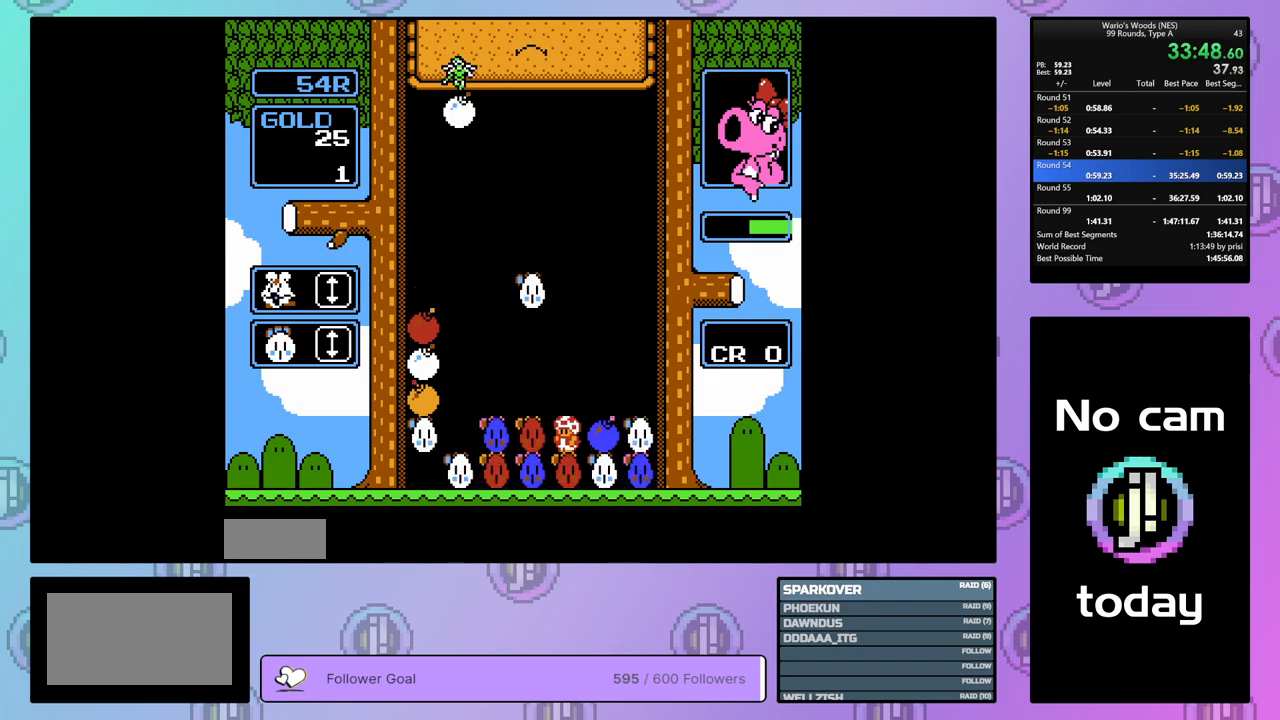
{"buttons": [], "events": [[350, "DPAD_RIGHT", "down"], [467, "DPAD_RIGHT", "up"]]}
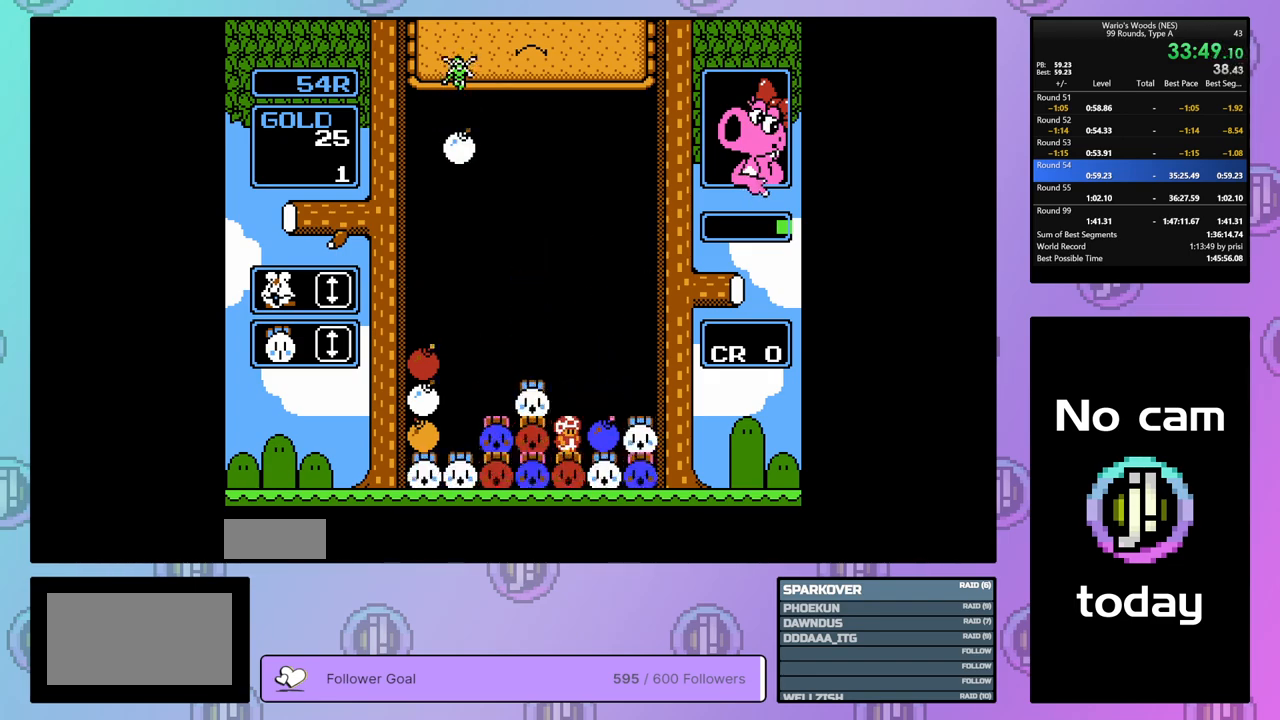
{"buttons": ["DPAD_RIGHT"], "events": [[167, "DPAD_LEFT", "down"], [283, "A", "down"], [300, "DPAD_LEFT", "up"], [433, "A", "up"], [450, "DPAD_RIGHT", "down"]]}
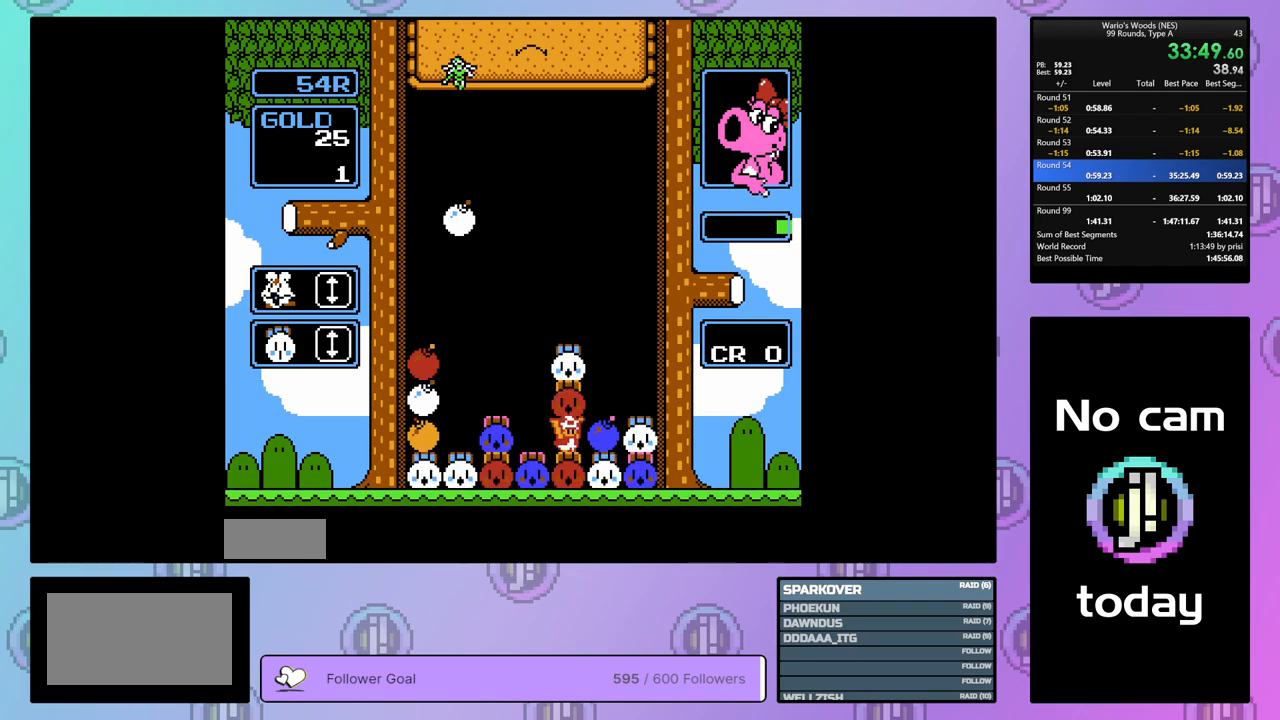
{"buttons": [], "events": [[33, "A", "down"], [67, "DPAD_RIGHT", "up"], [167, "A", "up"], [200, "DPAD_LEFT", "down"], [283, "DPAD_LEFT", "up"], [300, "B", "down"], [483, "B", "up"]]}
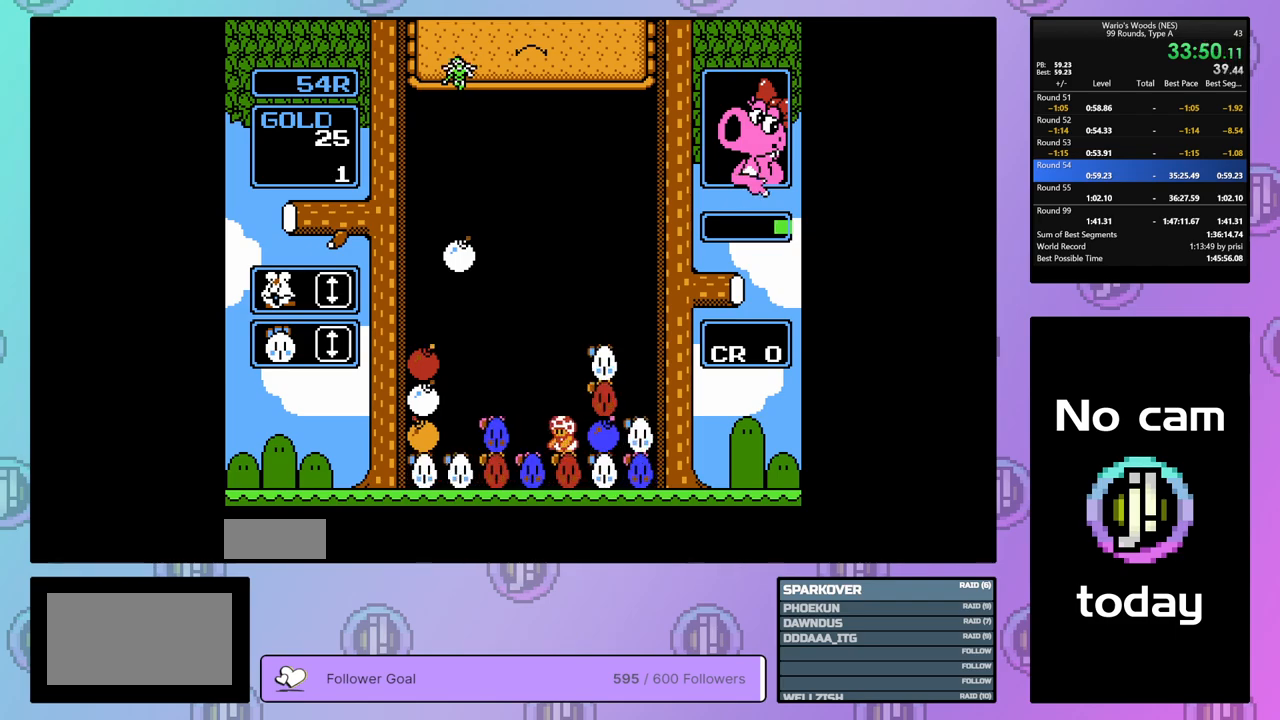
{"buttons": ["DPAD_RIGHT"], "events": [[433, "DPAD_RIGHT", "down"]]}
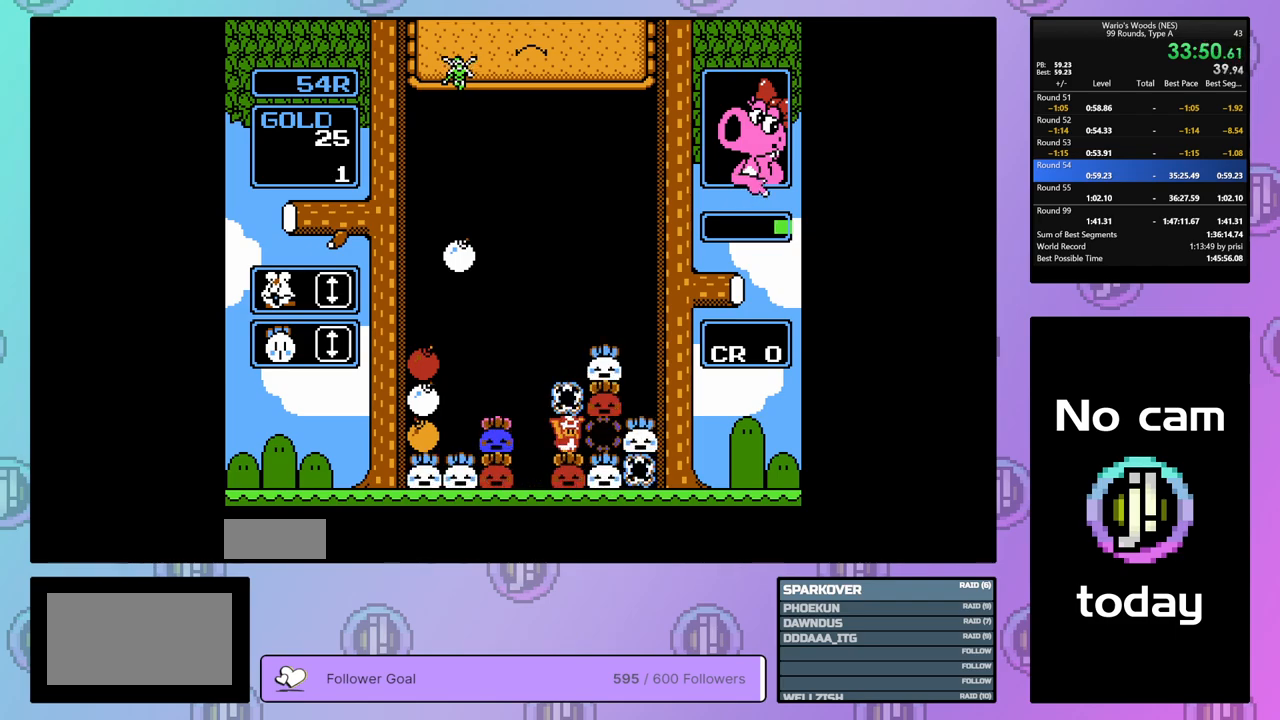
{"buttons": ["B"], "events": [[17, "DPAD_RIGHT", "up"], [450, "B", "down"]]}
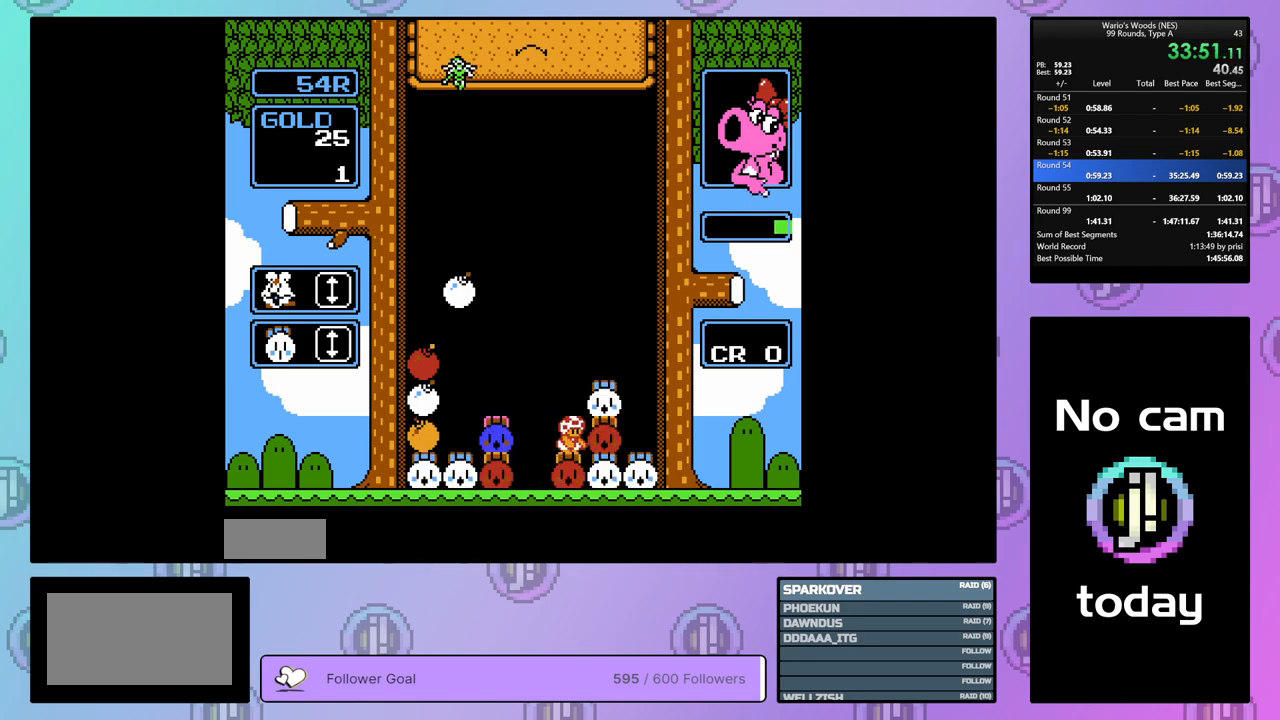
{"buttons": ["DPAD_LEFT"], "events": [[33, "DPAD_LEFT", "down"], [67, "B", "up"], [133, "DPAD_LEFT", "up"], [167, "B", "down"], [300, "DPAD_LEFT", "down"], [317, "B", "up"]]}
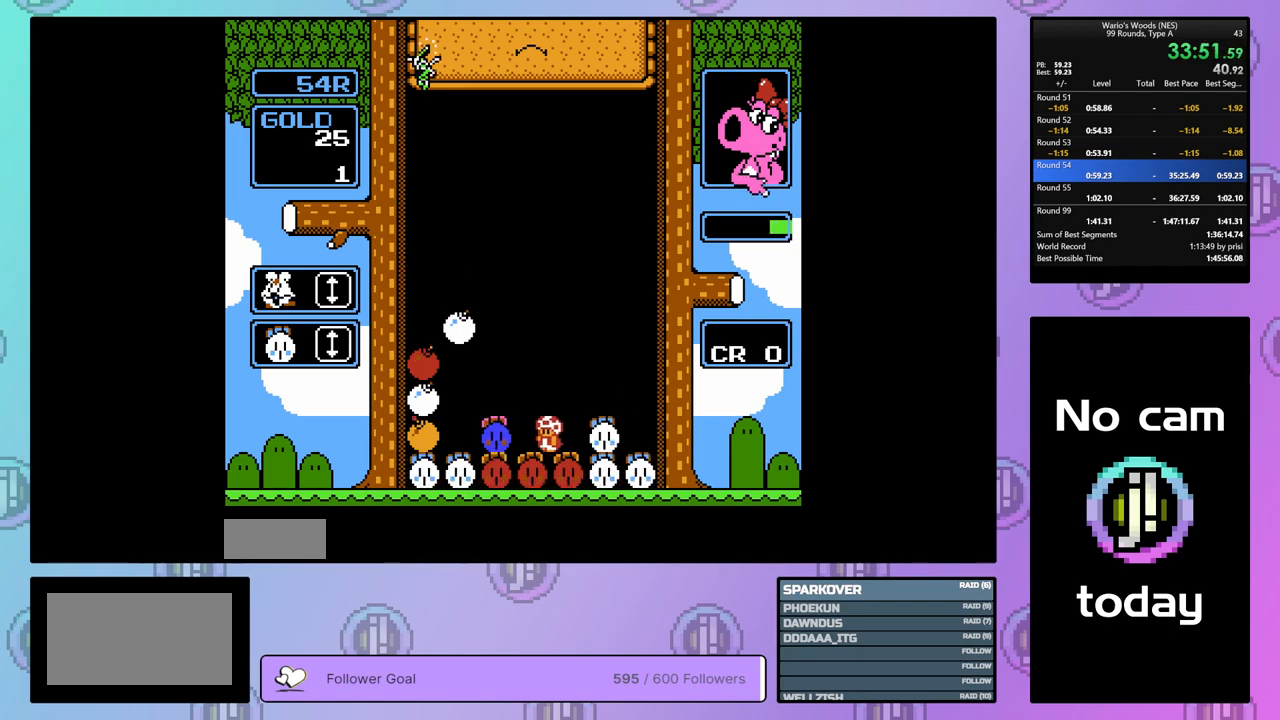
{"buttons": ["DPAD_LEFT"], "events": [[67, "A", "down"], [133, "DPAD_LEFT", "up"], [233, "A", "up"], [267, "DPAD_RIGHT", "down"], [333, "DPAD_RIGHT", "up"], [350, "A", "down"], [467, "DPAD_LEFT", "down"], [483, "A", "up"]]}
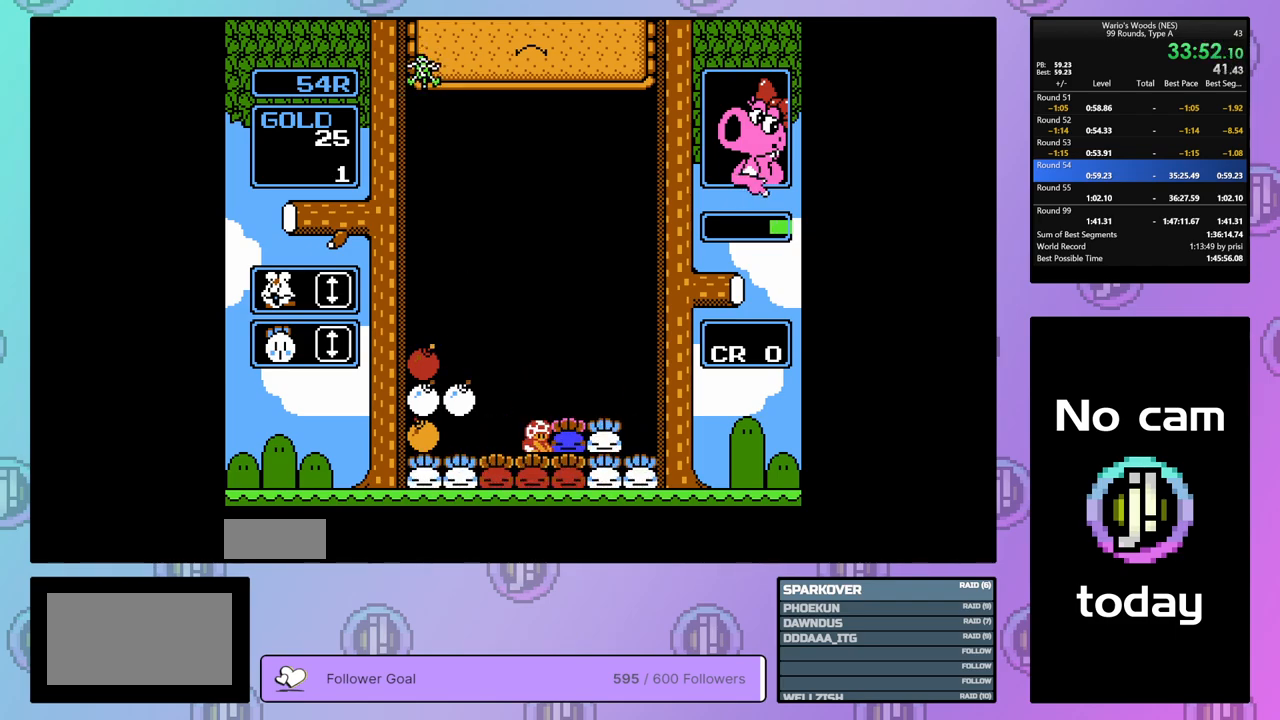
{"buttons": ["B"], "events": [[367, "DPAD_LEFT", "up"], [417, "B", "down"]]}
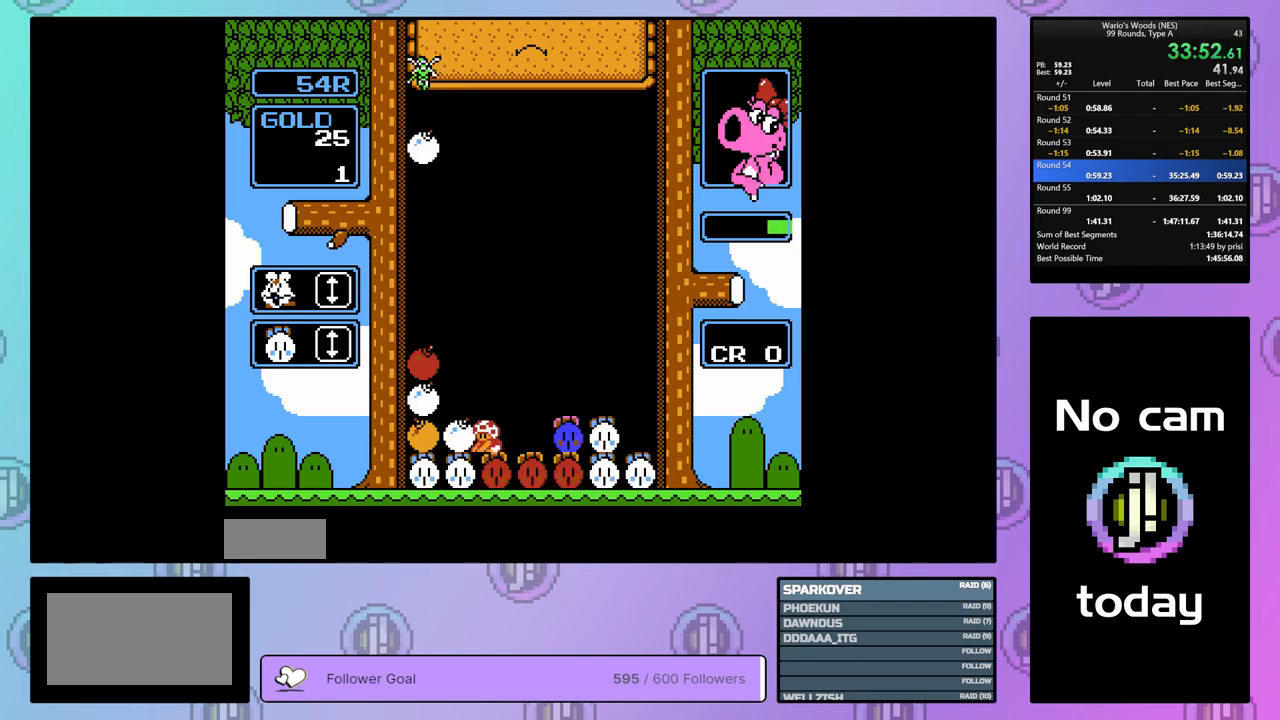
{"buttons": ["DPAD_RIGHT"], "events": [[83, "B", "up"], [83, "DPAD_LEFT", "down"], [200, "DPAD_LEFT", "up"], [283, "DPAD_RIGHT", "down"]]}
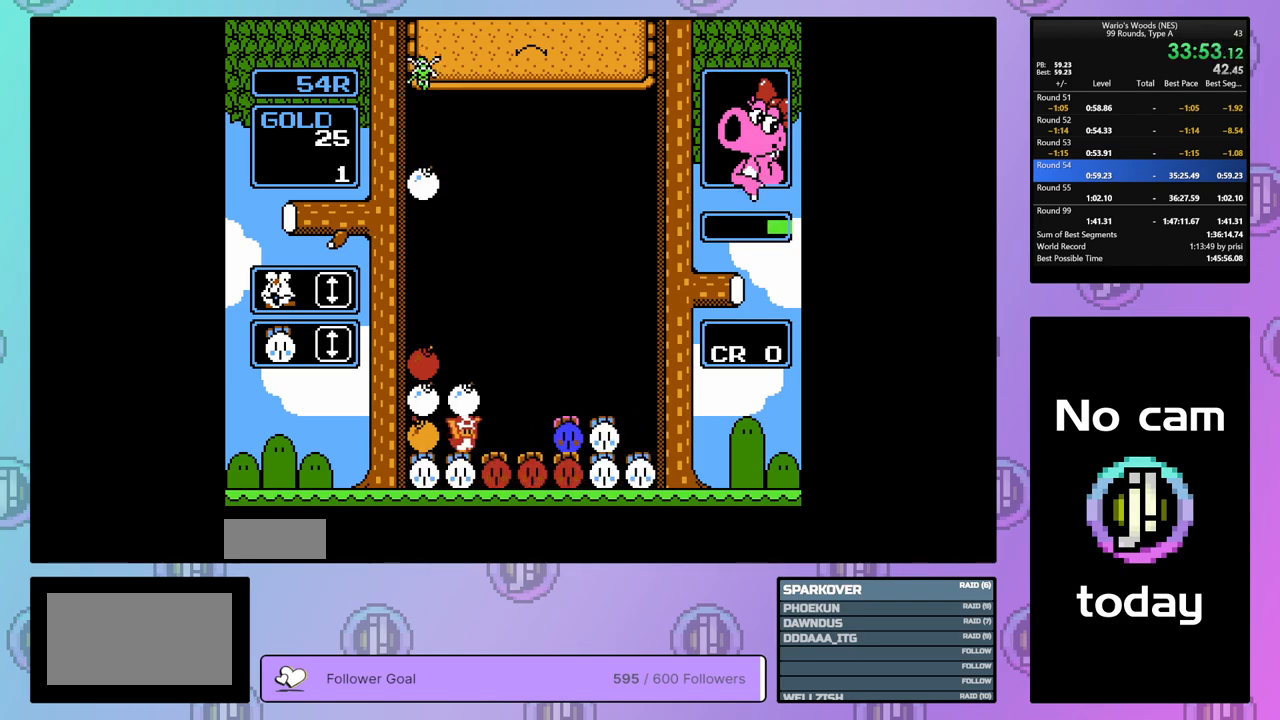
{"buttons": ["B"], "events": [[83, "B", "down"], [83, "DPAD_RIGHT", "up"], [233, "DPAD_LEFT", "down"], [250, "B", "up"], [350, "DPAD_LEFT", "up"], [367, "B", "down"]]}
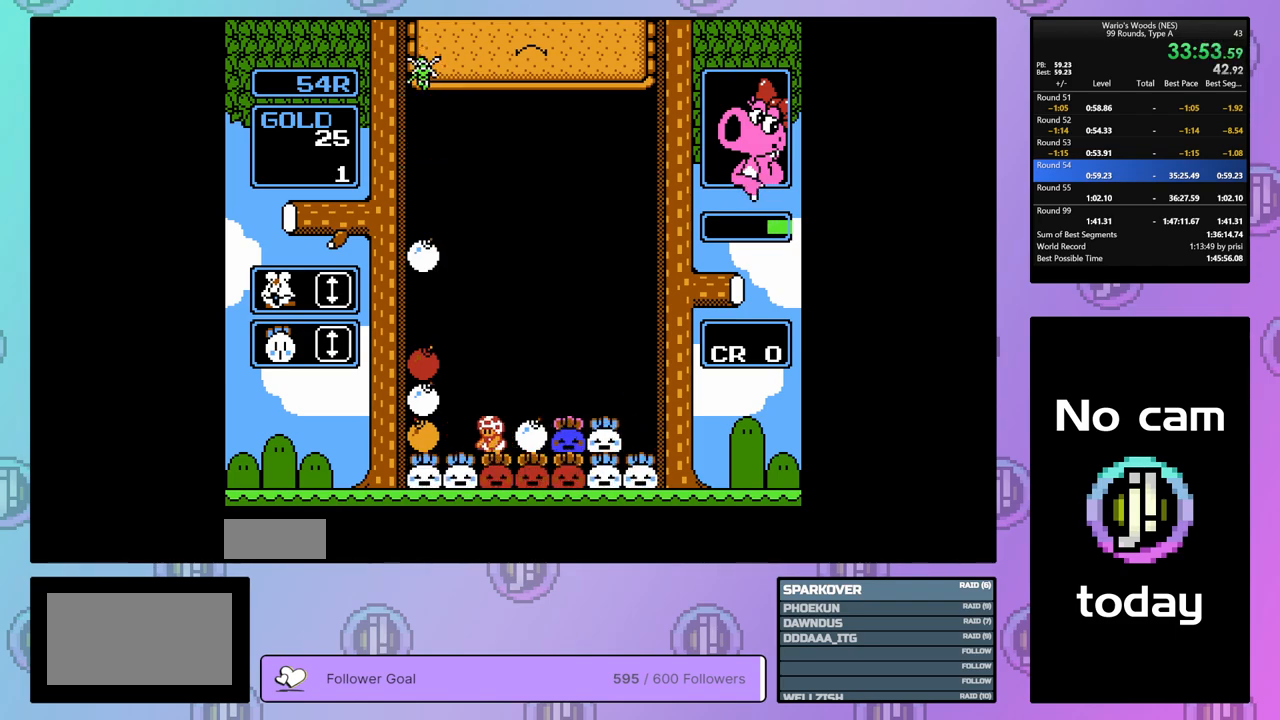
{"buttons": ["DPAD_LEFT"], "events": [[133, "DPAD_UP", "down"], [150, "B", "up"], [233, "DPAD_UP", "up"], [317, "DPAD_LEFT", "down"]]}
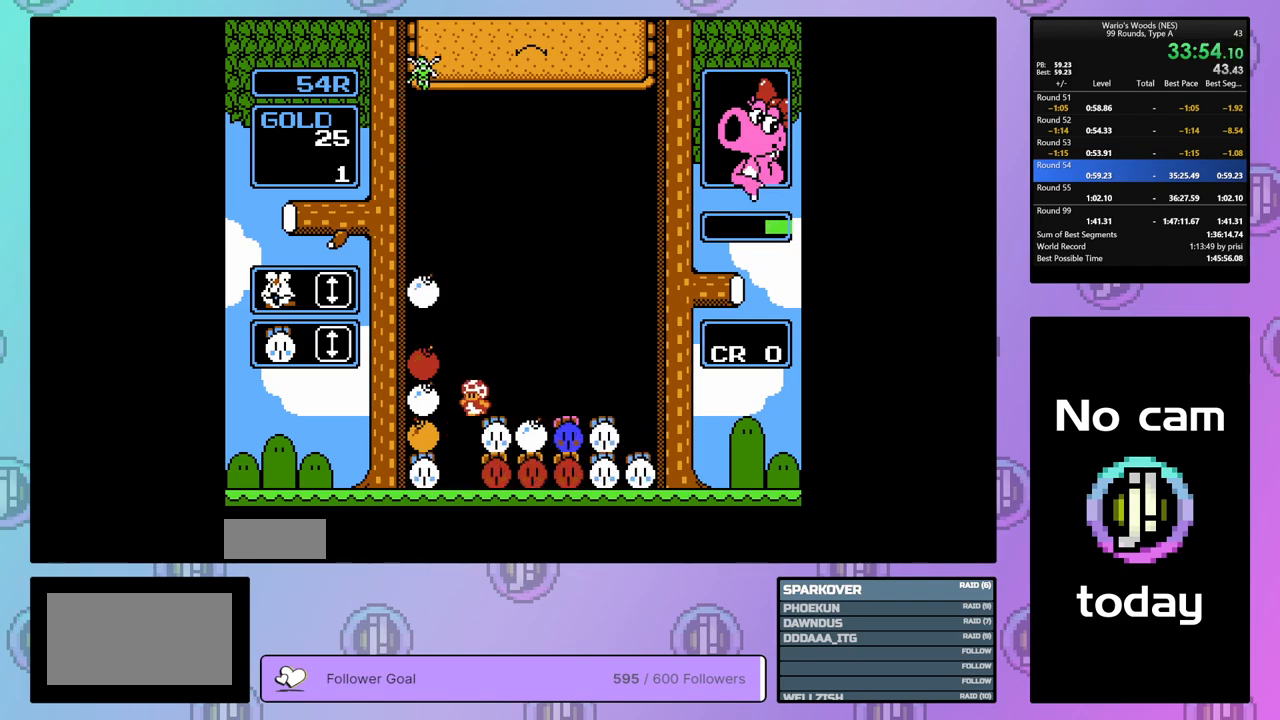
{"buttons": ["DPAD_LEFT"], "events": []}
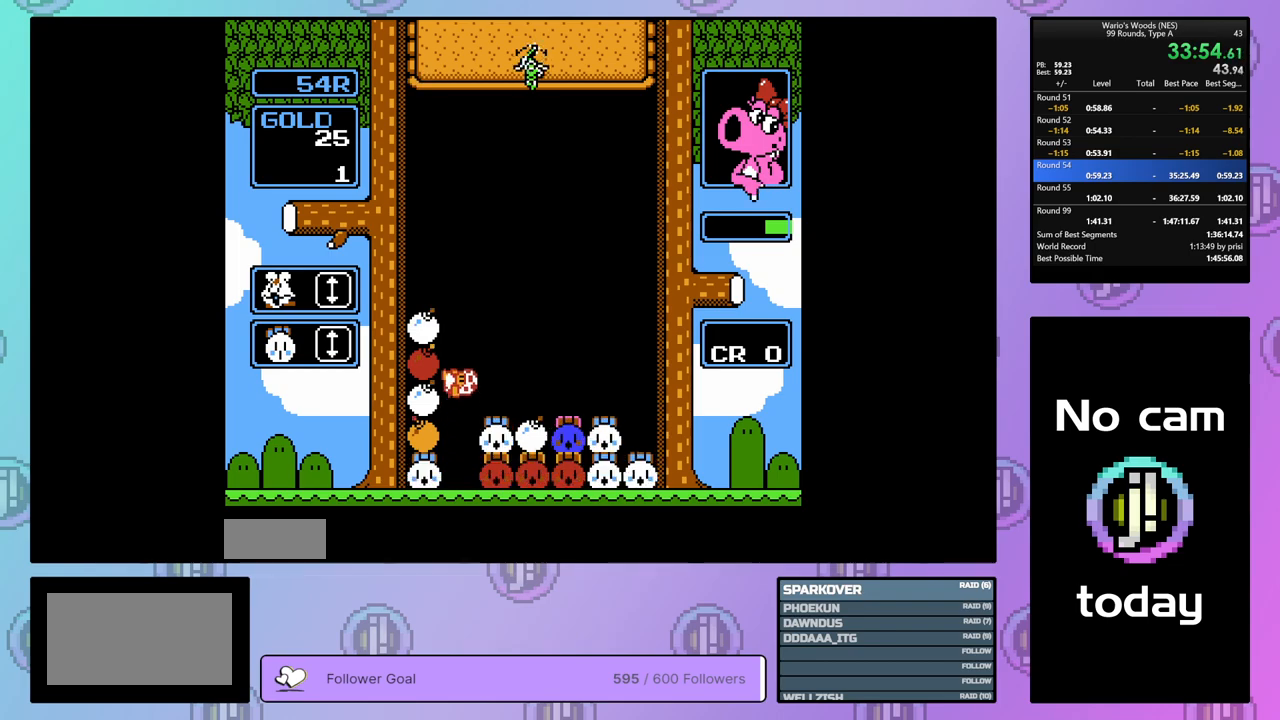
{"buttons": ["DPAD_UP"], "events": [[117, "B", "down"], [133, "DPAD_LEFT", "up"], [267, "B", "up"], [267, "DPAD_UP", "down"]]}
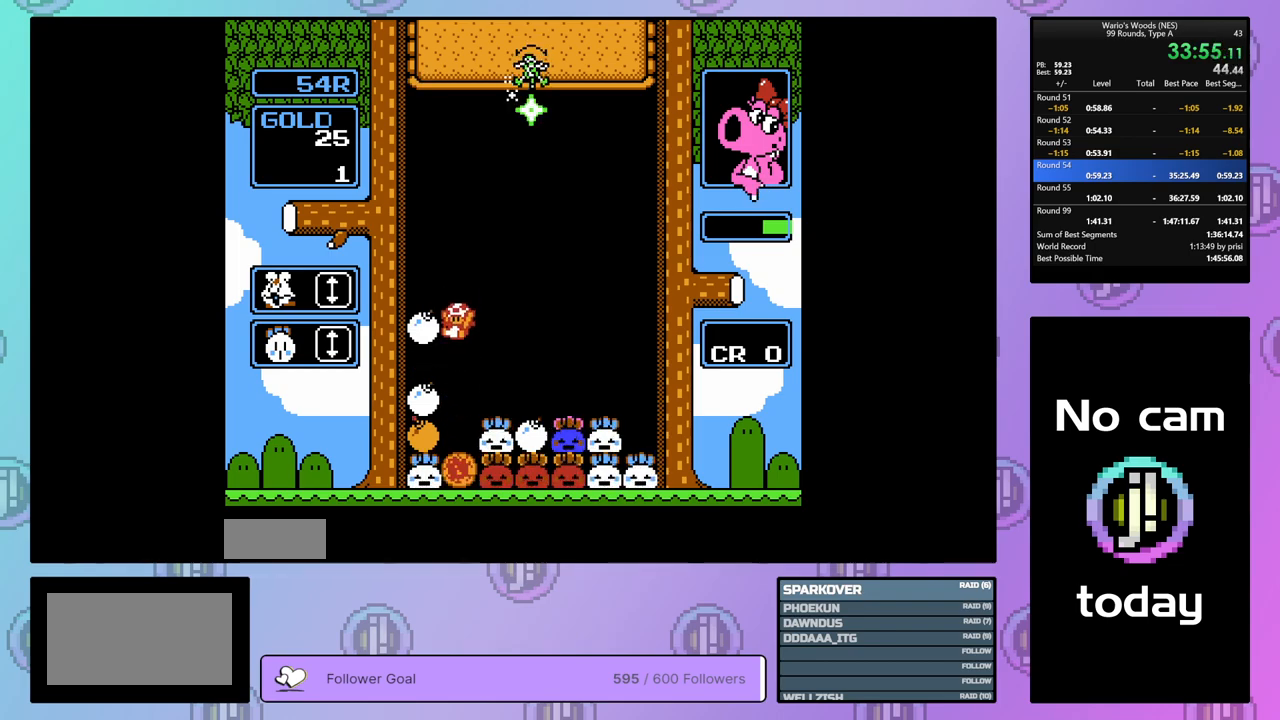
{"buttons": [], "events": [[117, "DPAD_UP", "up"]]}
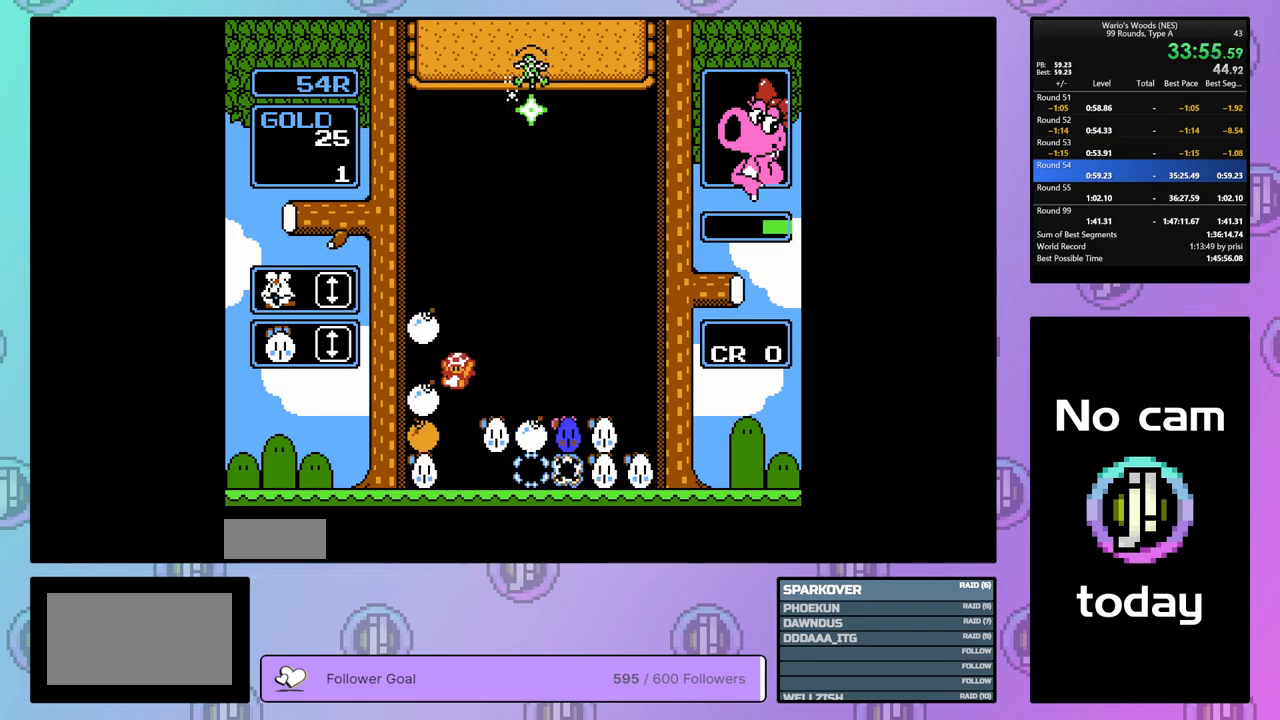
{"buttons": ["DPAD_LEFT"], "events": [[383, "DPAD_LEFT", "down"]]}
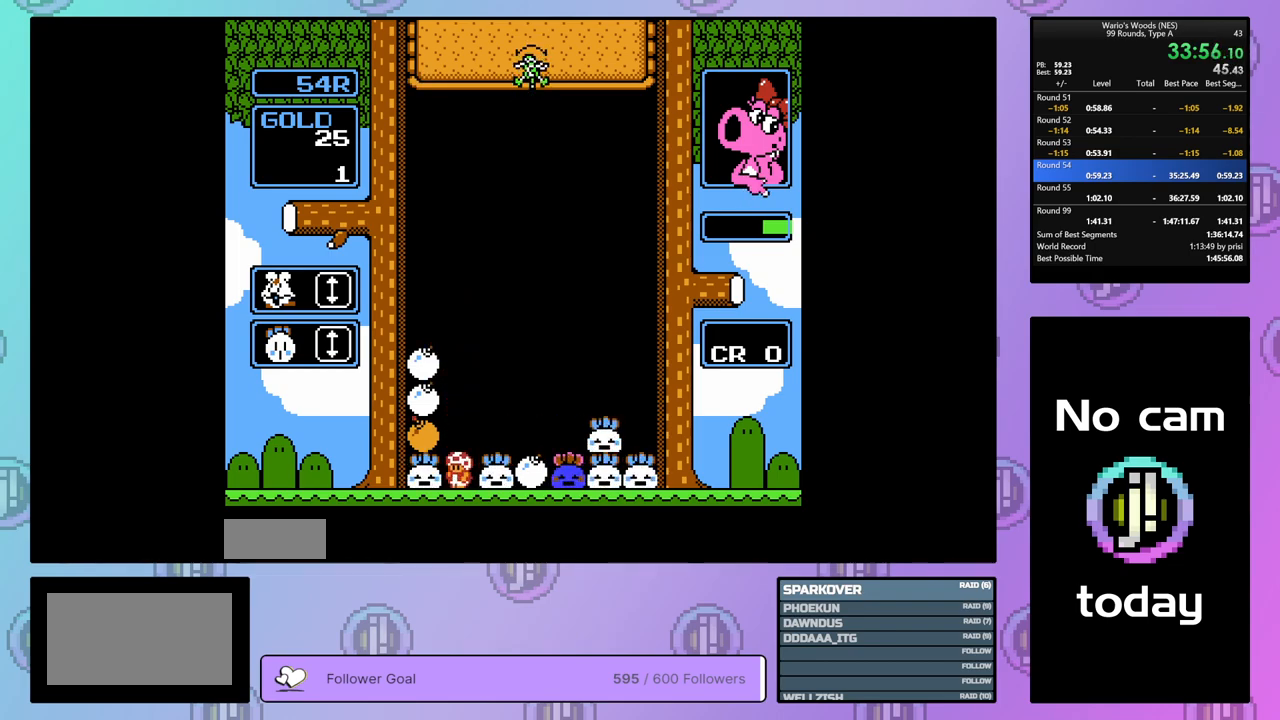
{"buttons": ["B"], "events": [[367, "B", "down"], [417, "DPAD_LEFT", "up"]]}
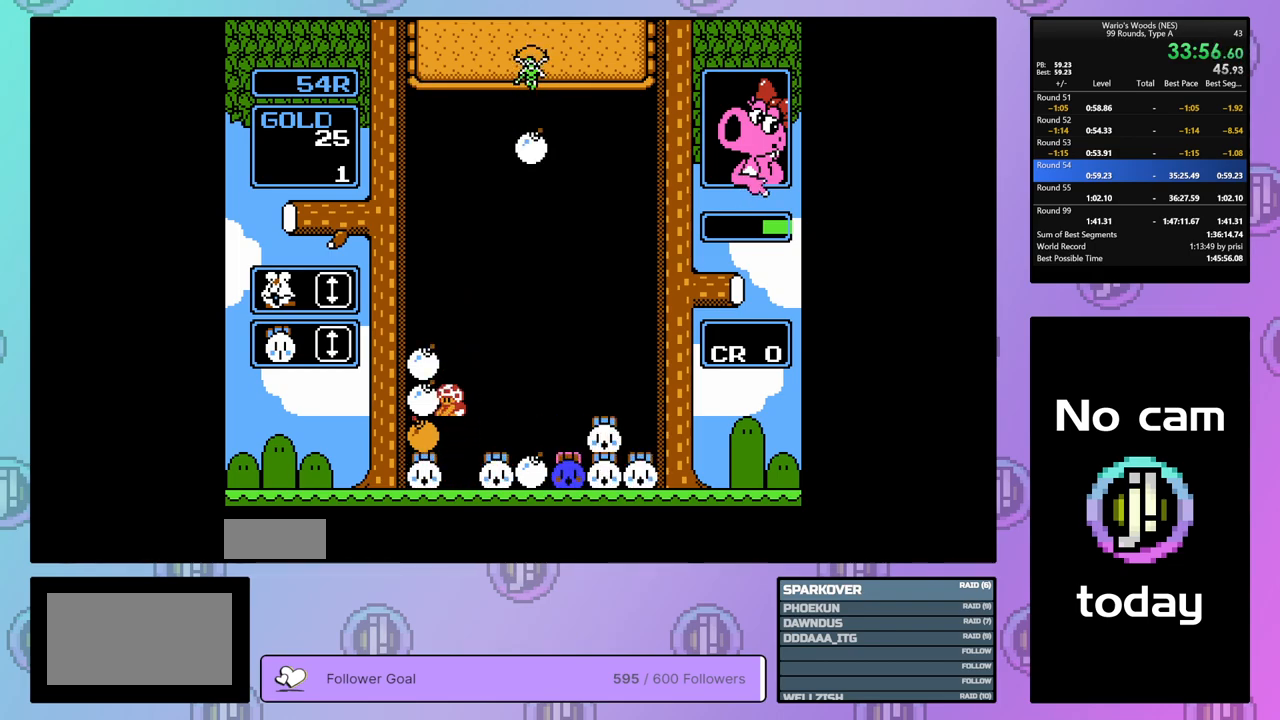
{"buttons": ["DPAD_RIGHT"], "events": [[33, "B", "up"], [67, "DPAD_UP", "down"], [317, "DPAD_UP", "up"], [400, "DPAD_RIGHT", "down"]]}